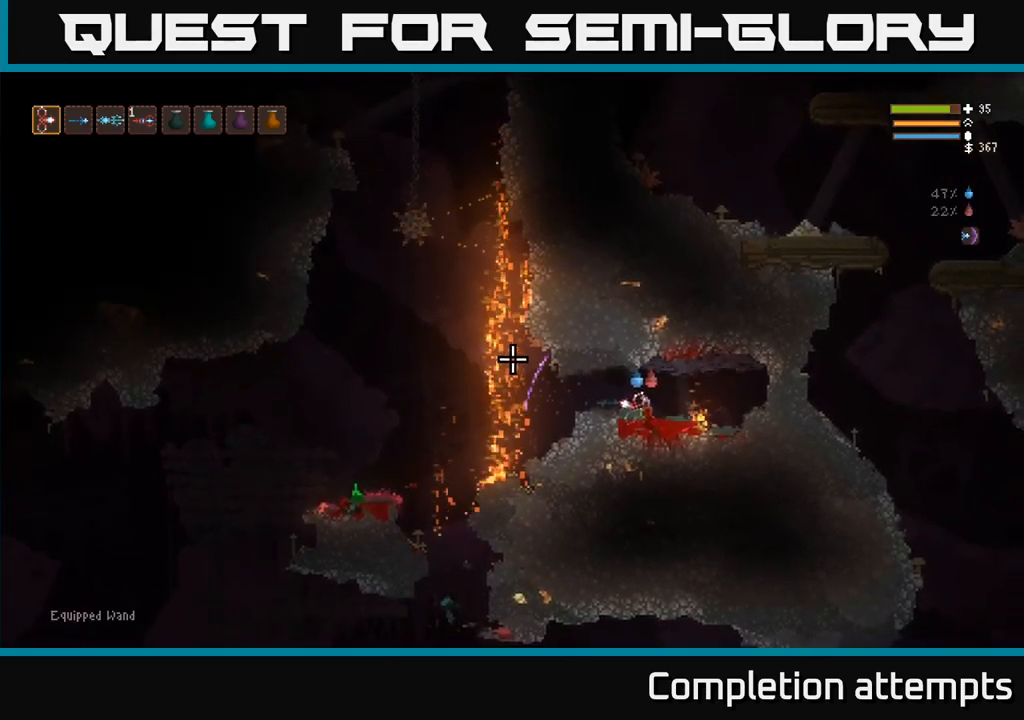
Gameplay with a controller (Xbox layout); each line is a JSON object with the inputs held at the frame after it. "events" lists button and stick changes between this image and that frame as [ms after this image, input, new state], when the widget could be followed in between. Not read: R3.
{"buttons": [], "left_stick": "center", "right_stick": "up", "events": []}
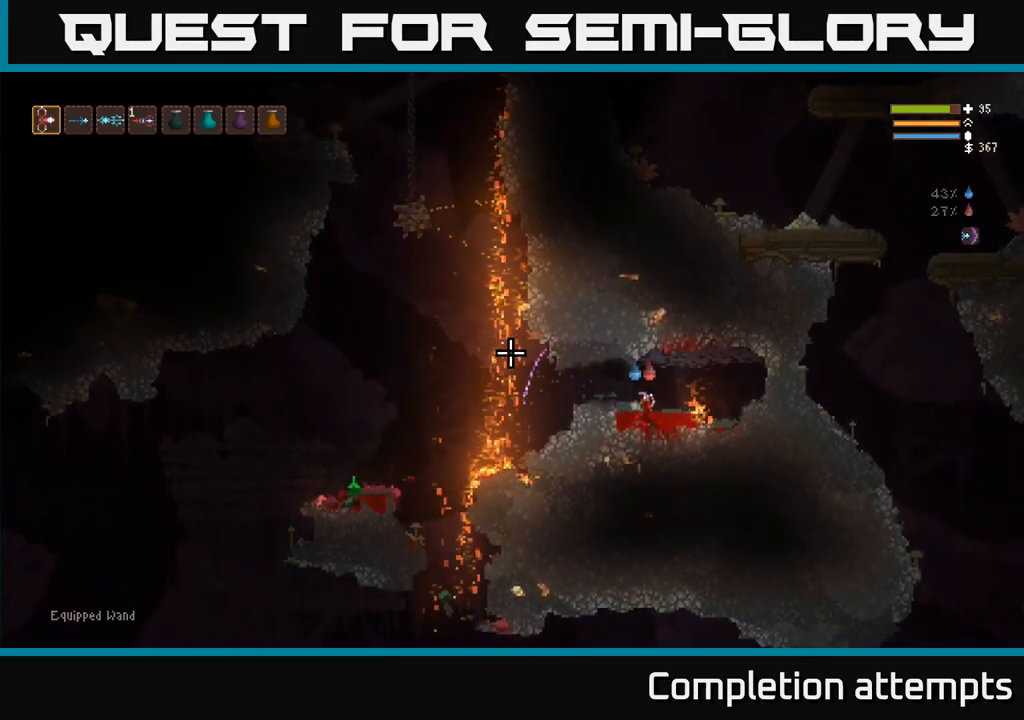
{"buttons": [], "left_stick": "center", "right_stick": "up", "events": []}
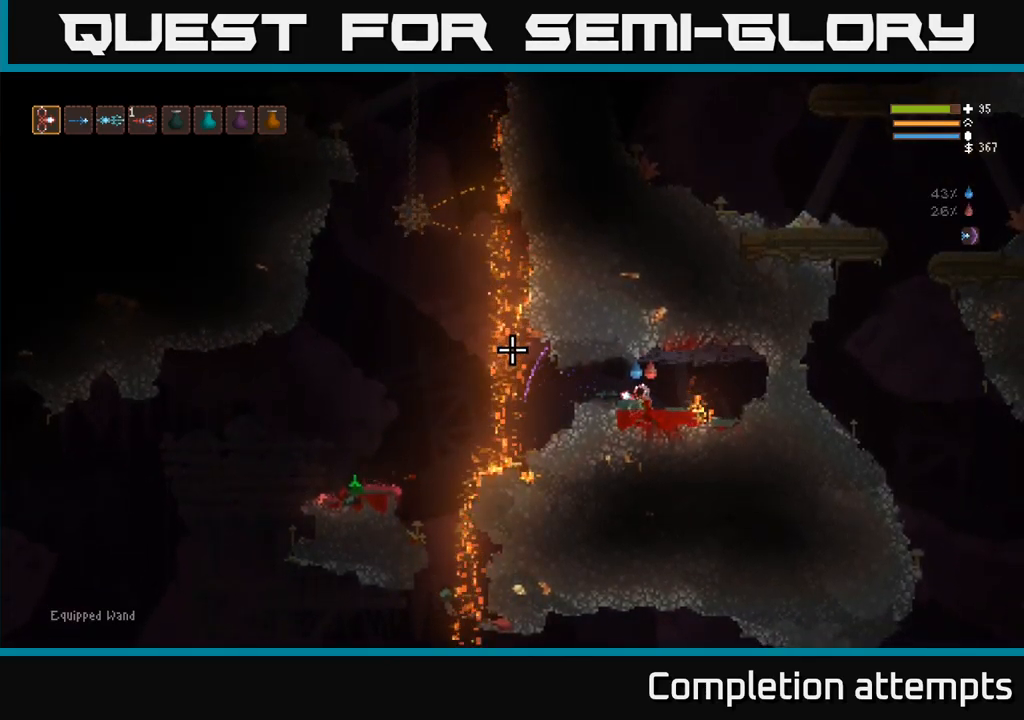
{"buttons": [], "left_stick": "center", "right_stick": "up", "events": []}
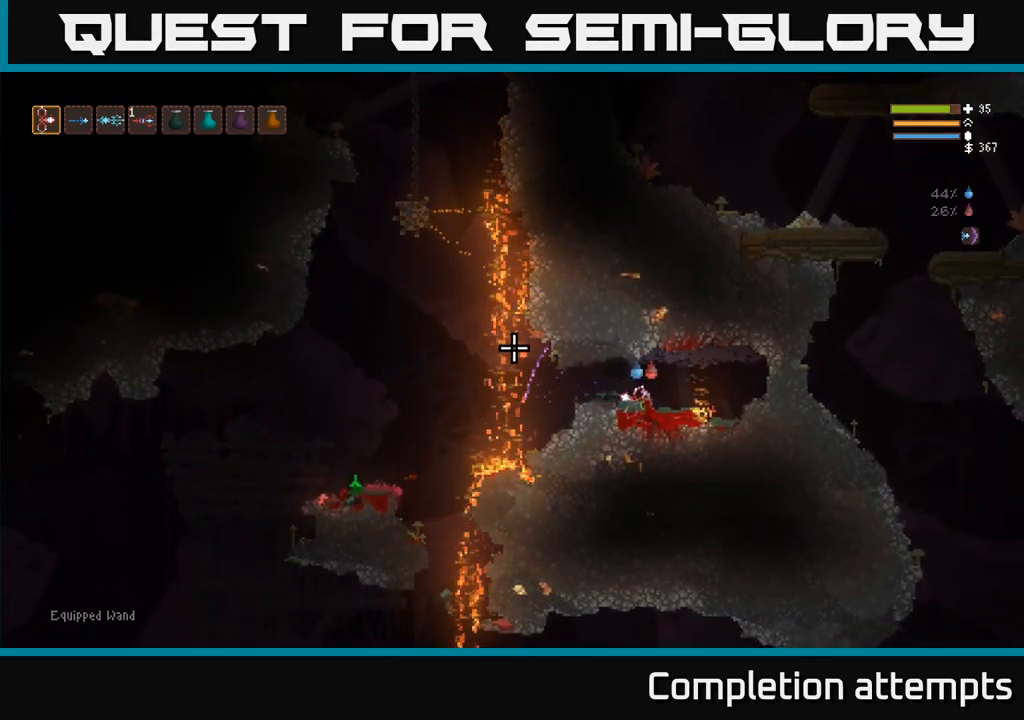
{"buttons": [], "left_stick": "center", "right_stick": "up", "events": []}
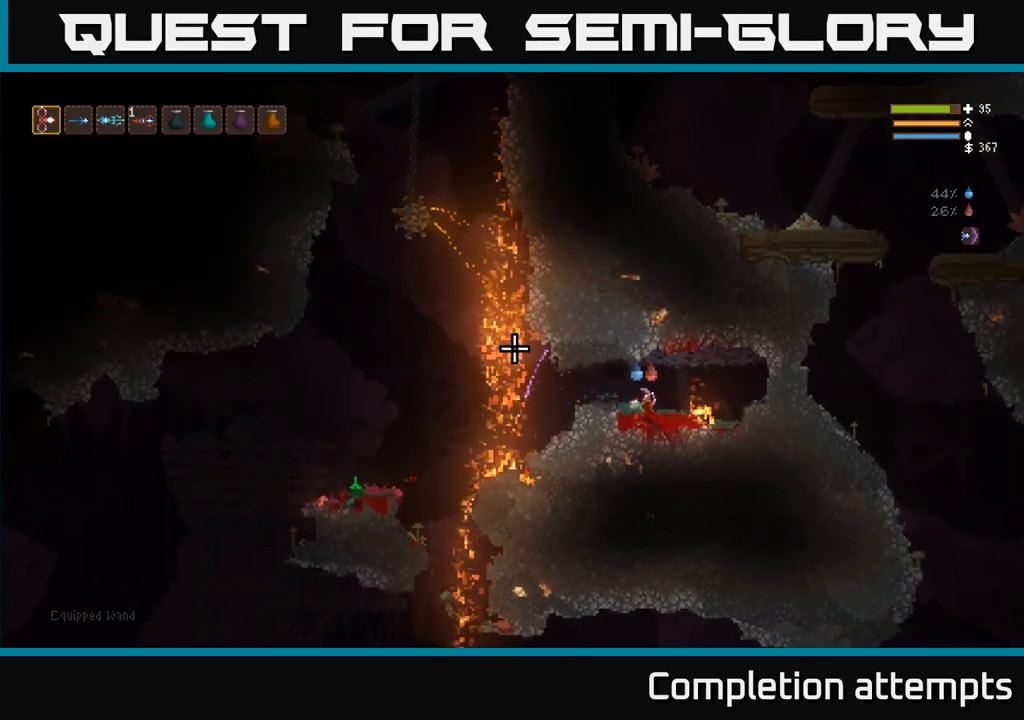
{"buttons": [], "left_stick": "center", "right_stick": "up", "events": []}
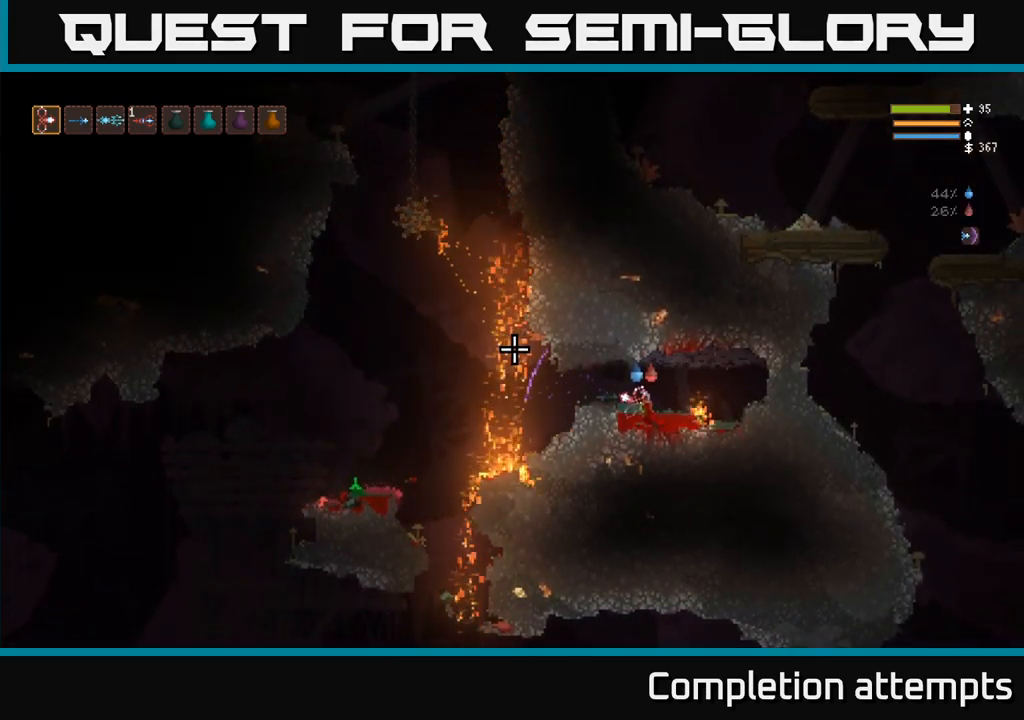
{"buttons": [], "left_stick": "center", "right_stick": "up", "events": []}
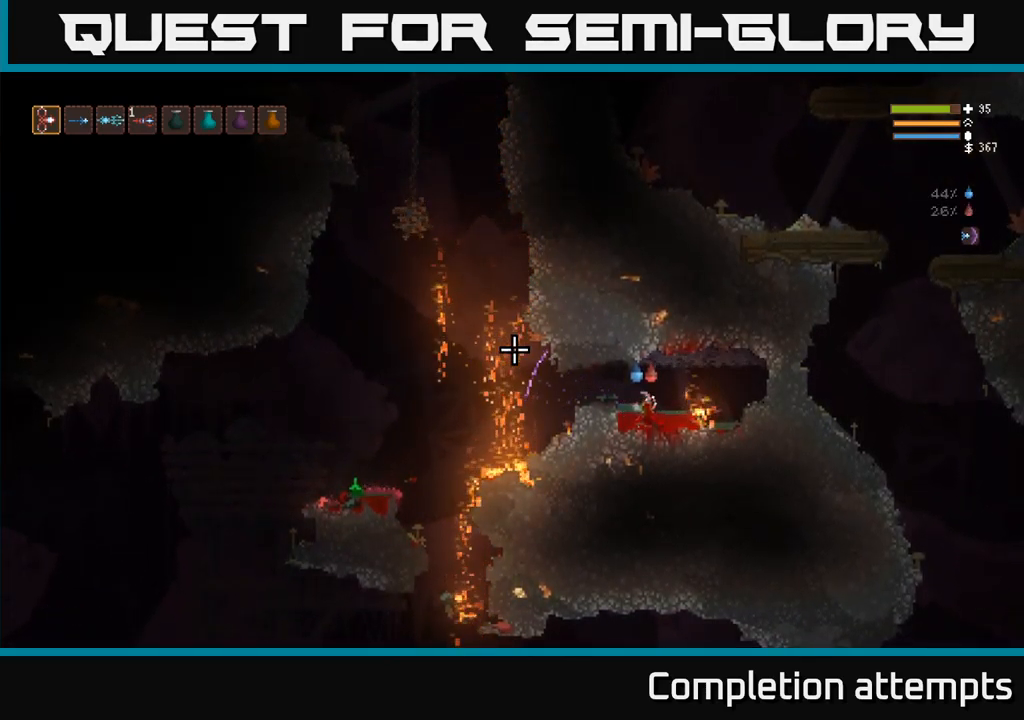
{"buttons": [], "left_stick": "left", "right_stick": "up", "events": [[350, "L2", "down"], [367, "left_stick", "left"], [467, "L2", "up"]]}
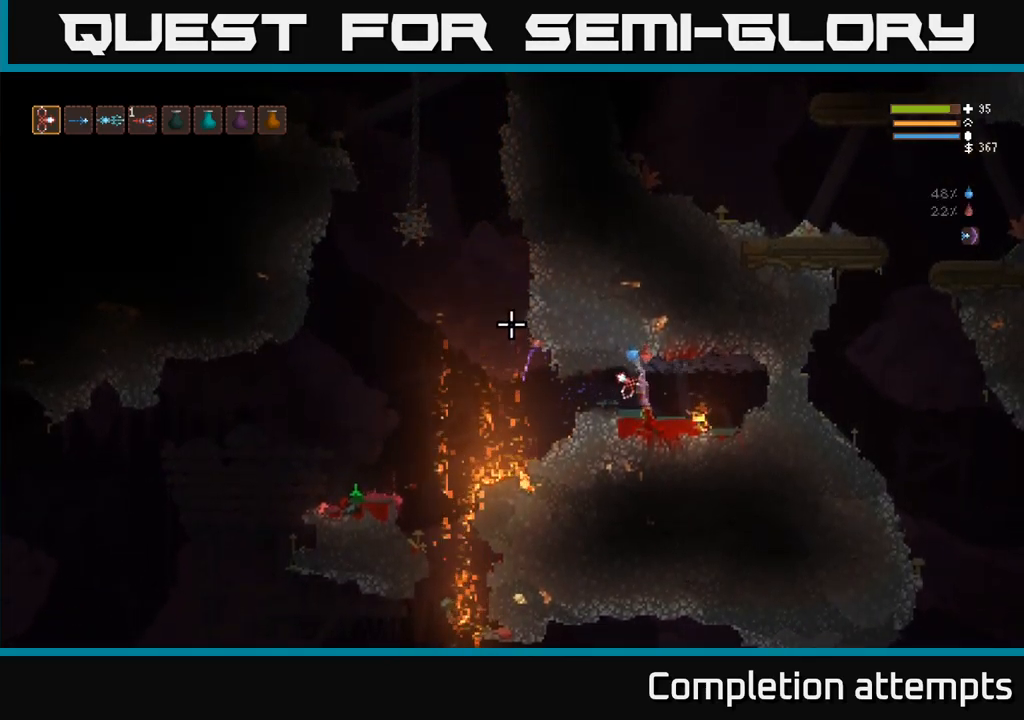
{"buttons": [], "left_stick": "left", "right_stick": "up", "events": []}
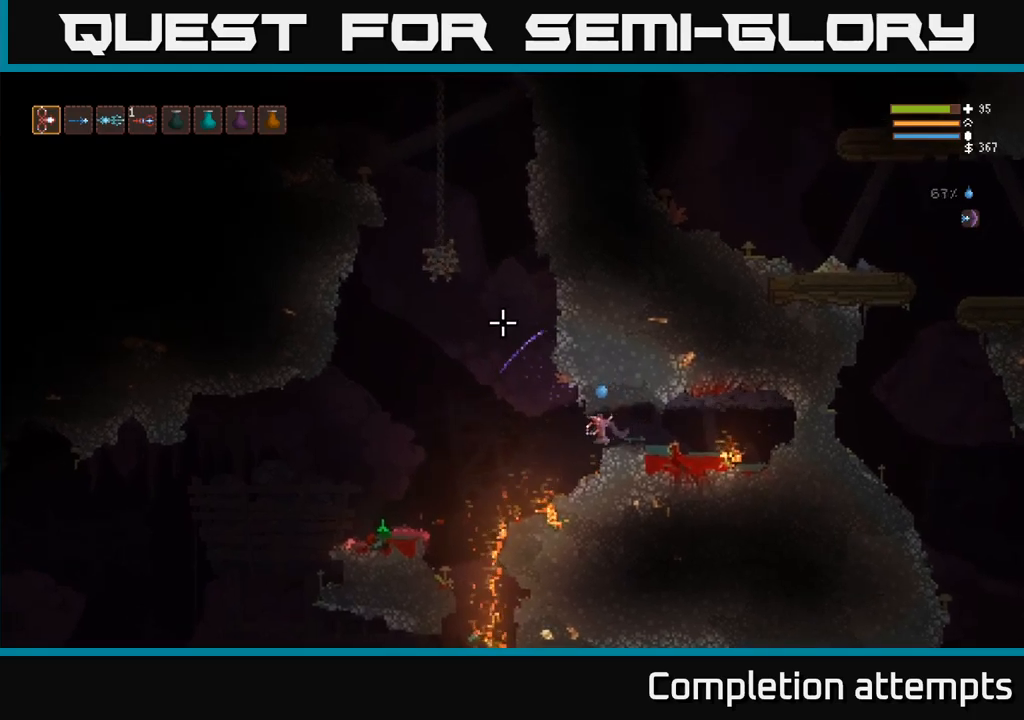
{"buttons": ["L2"], "left_stick": "right", "right_stick": "up", "events": [[33, "left_stick", "center"], [83, "R2", "down"], [200, "R2", "up"], [433, "L2", "down"], [467, "left_stick", "right"]]}
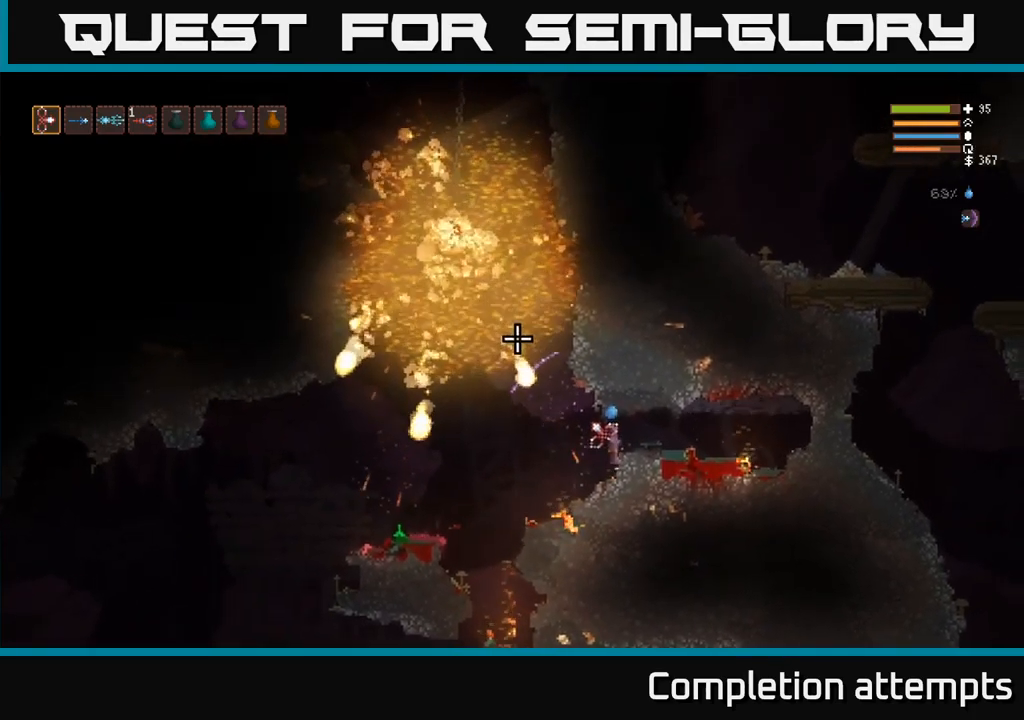
{"buttons": [], "left_stick": "right", "right_stick": "left", "events": [[100, "L2", "up"], [500, "right_stick", "left"]]}
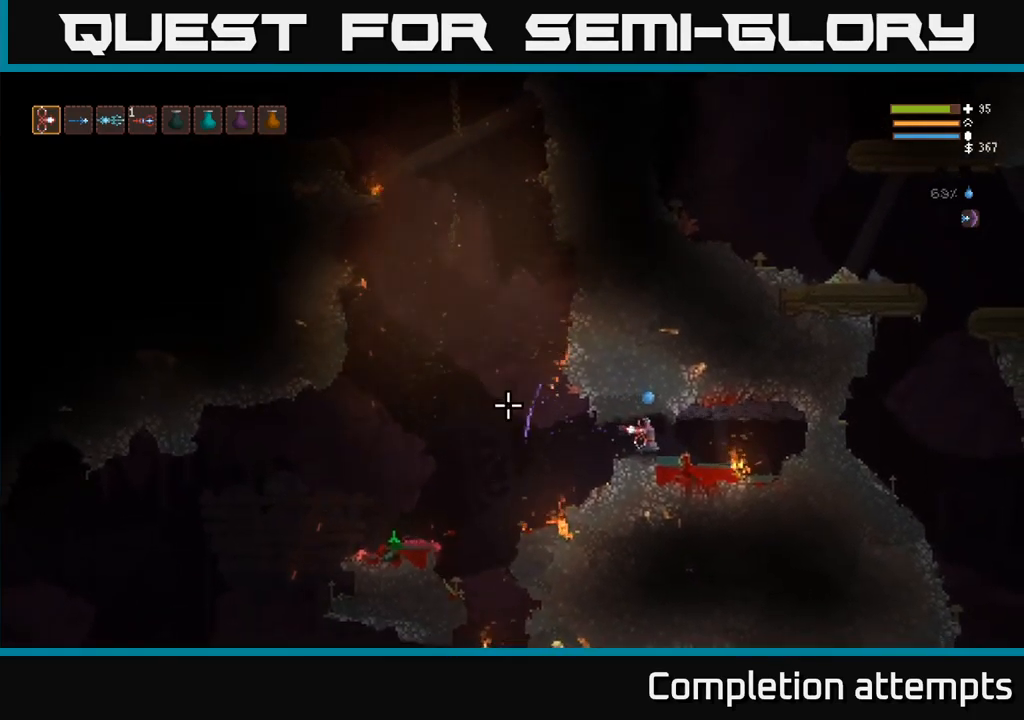
{"buttons": [], "left_stick": "center", "right_stick": "left", "events": [[33, "left_stick", "center"]]}
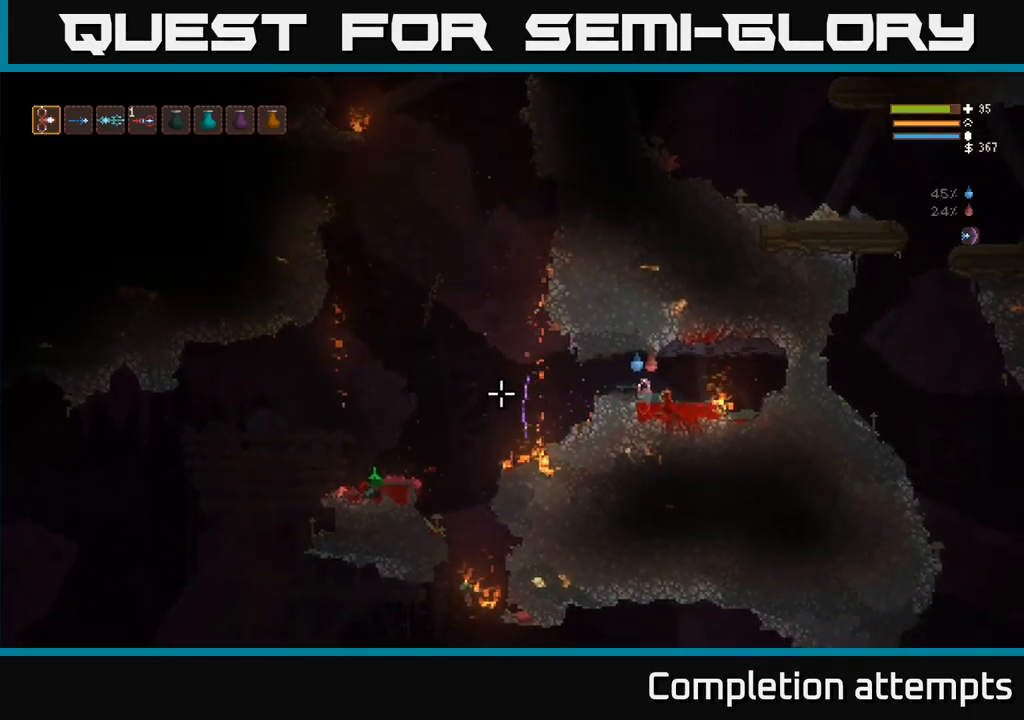
{"buttons": ["L2"], "left_stick": "center", "right_stick": "up", "events": [[350, "right_stick", "up"], [467, "L2", "down"]]}
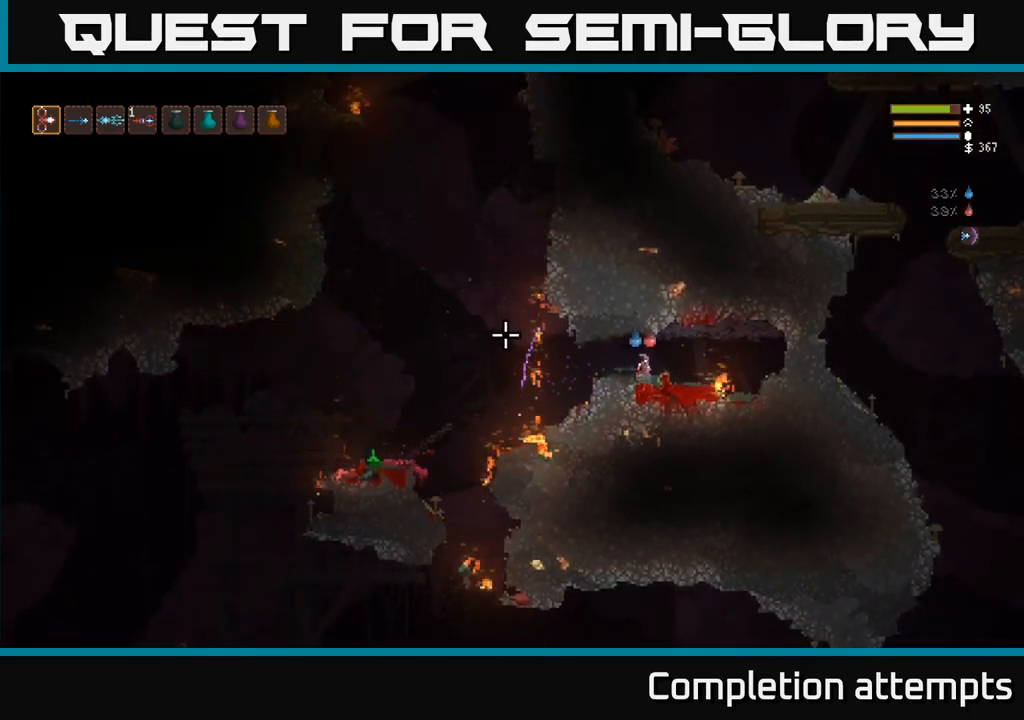
{"buttons": [], "left_stick": "left", "right_stick": "up", "events": [[100, "L2", "up"], [100, "left_stick", "left"], [383, "left_stick", "center"], [467, "left_stick", "left"]]}
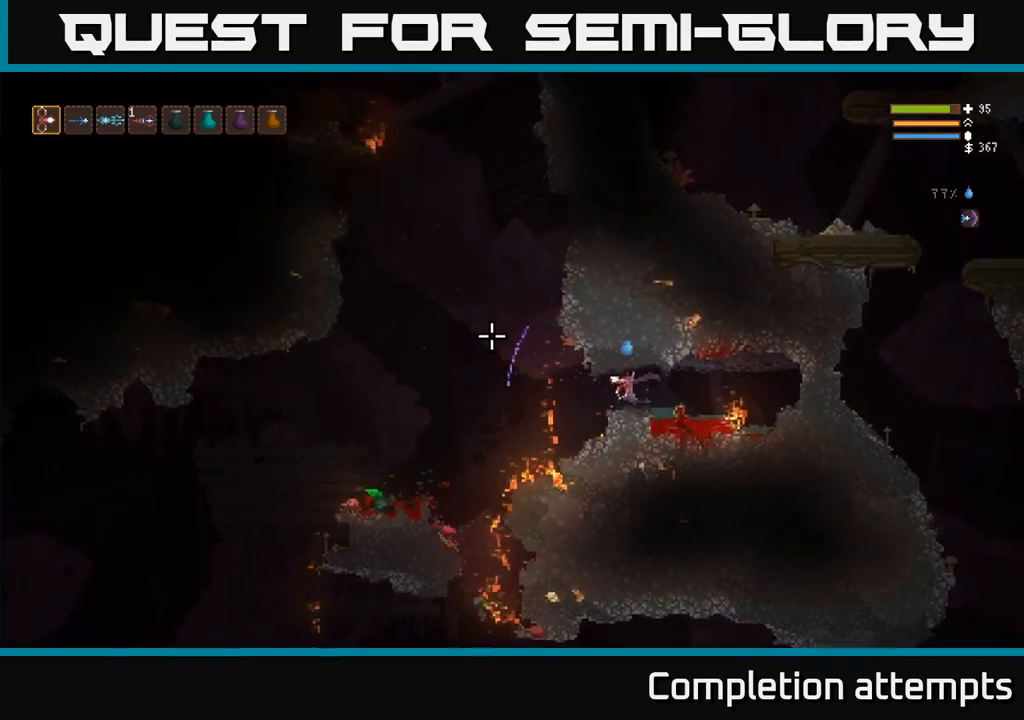
{"buttons": ["L2"], "left_stick": "left", "right_stick": "up", "events": [[267, "L2", "down"]]}
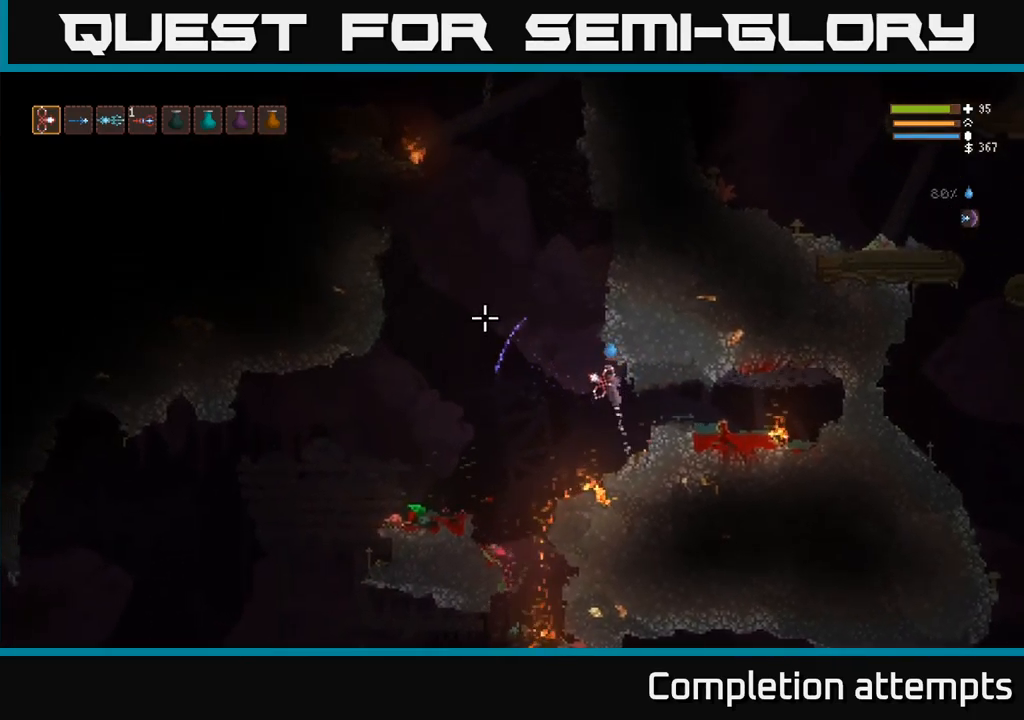
{"buttons": ["L2"], "left_stick": "right", "right_stick": "up", "events": [[283, "left_stick", "center"], [417, "left_stick", "right"]]}